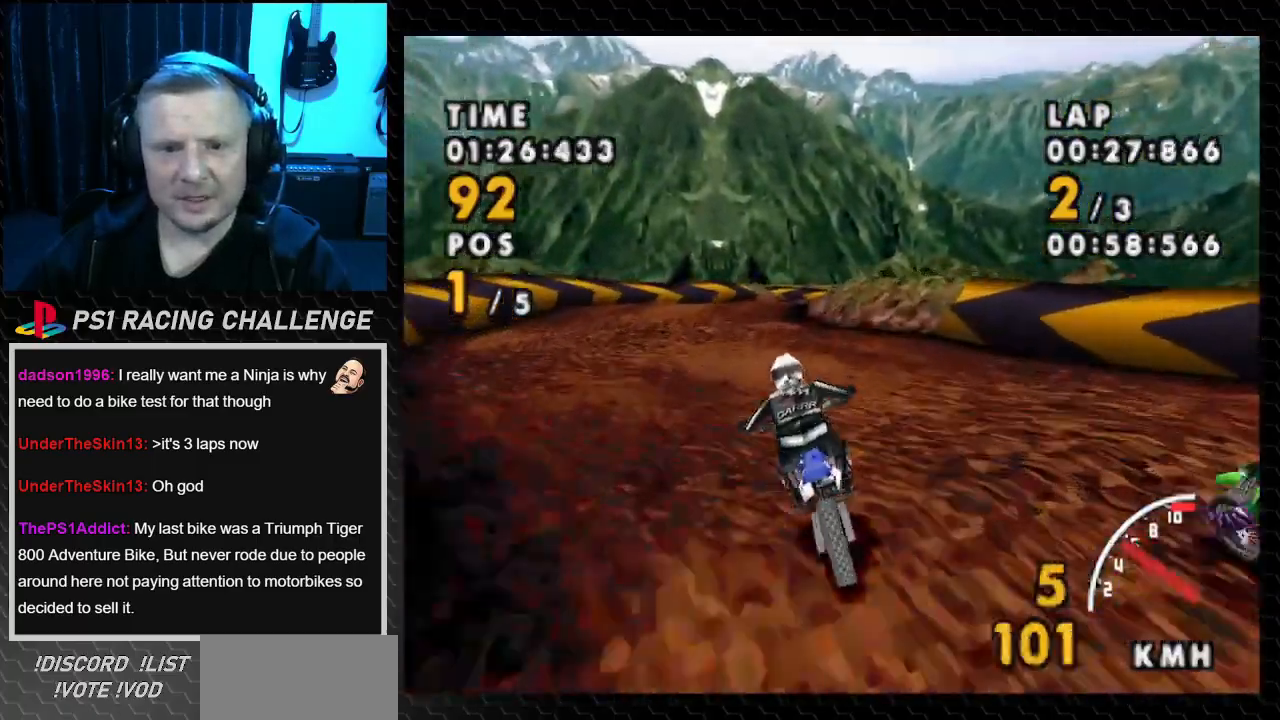
Gameplay with a controller (PlayStation layout); each line is a JSON object with the inputs held at the frame after it. "events" lists button and stick changes between this image and that frame as [ms after this image, input, new state], when the widget could be followed in between. Not read: L3 R3.
{"buttons": ["CROSS", "DPAD_RIGHT"], "events": [[333, "DPAD_LEFT", "up"], [434, "DPAD_RIGHT", "down"]]}
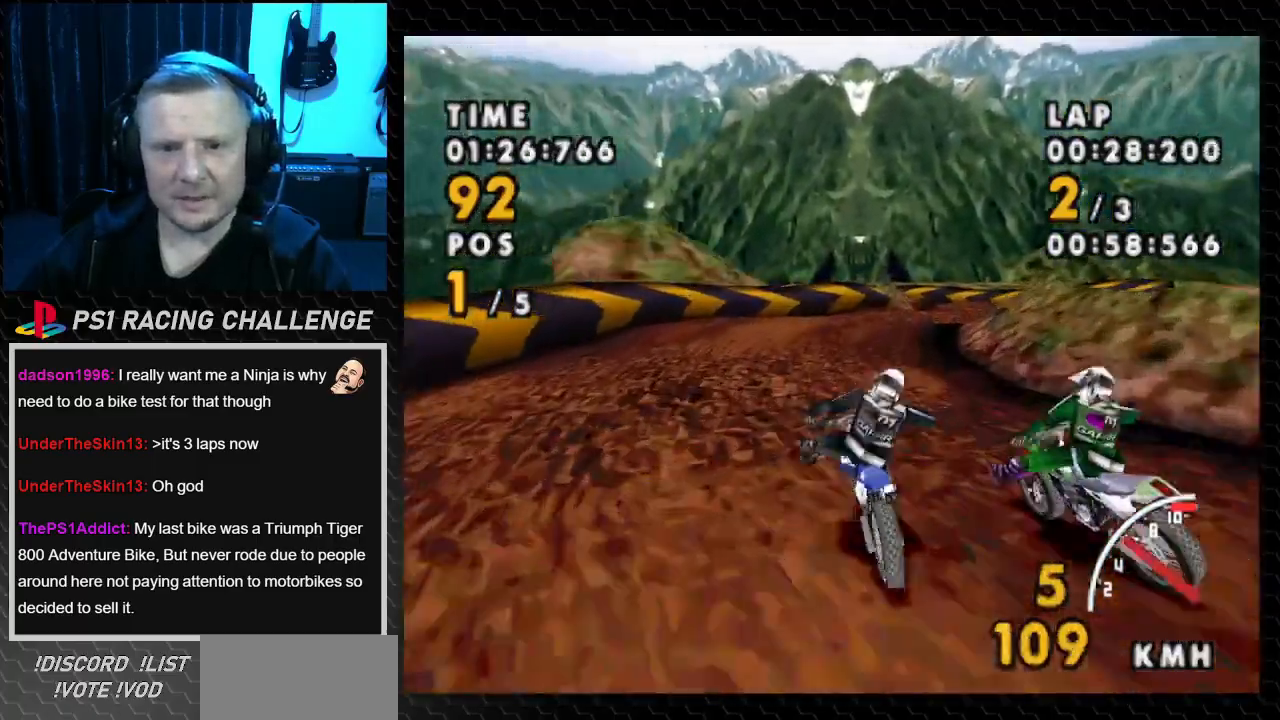
{"buttons": ["CROSS", "DPAD_RIGHT"], "events": []}
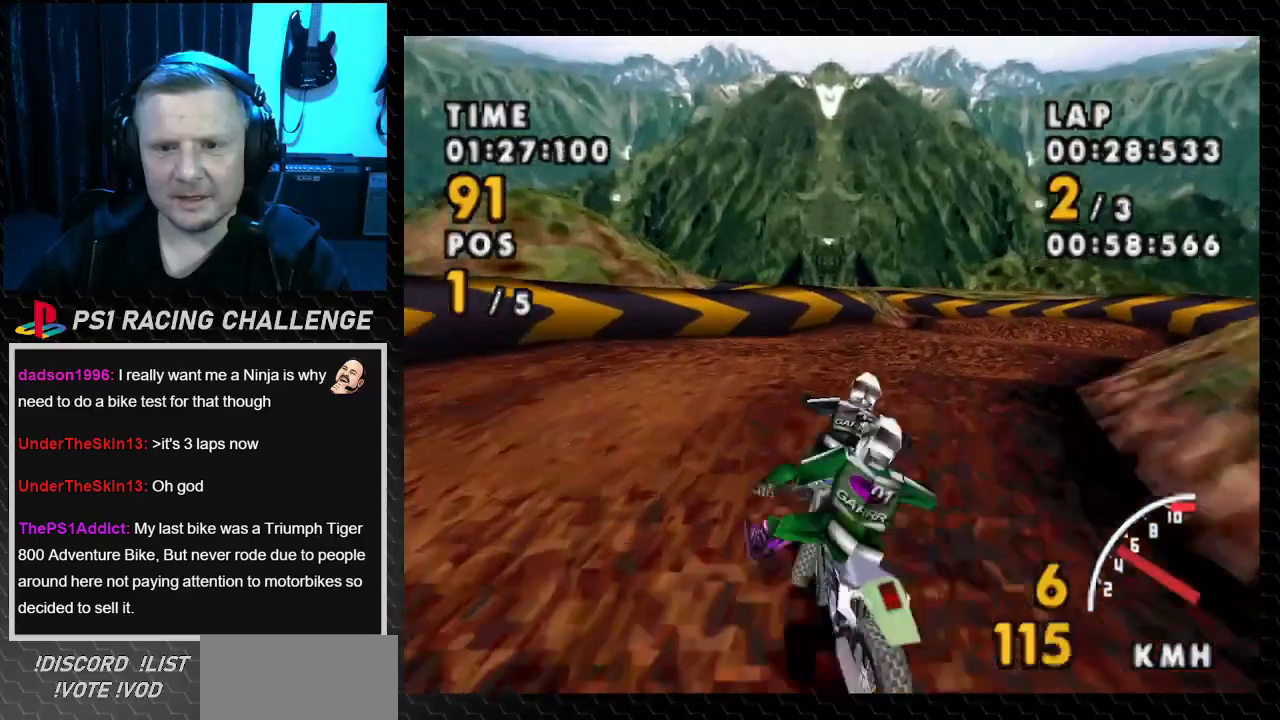
{"buttons": ["CROSS"], "events": [[100, "SQUARE", "down"], [167, "CROSS", "up"], [333, "CROSS", "down"], [367, "SQUARE", "up"], [400, "DPAD_RIGHT", "up"]]}
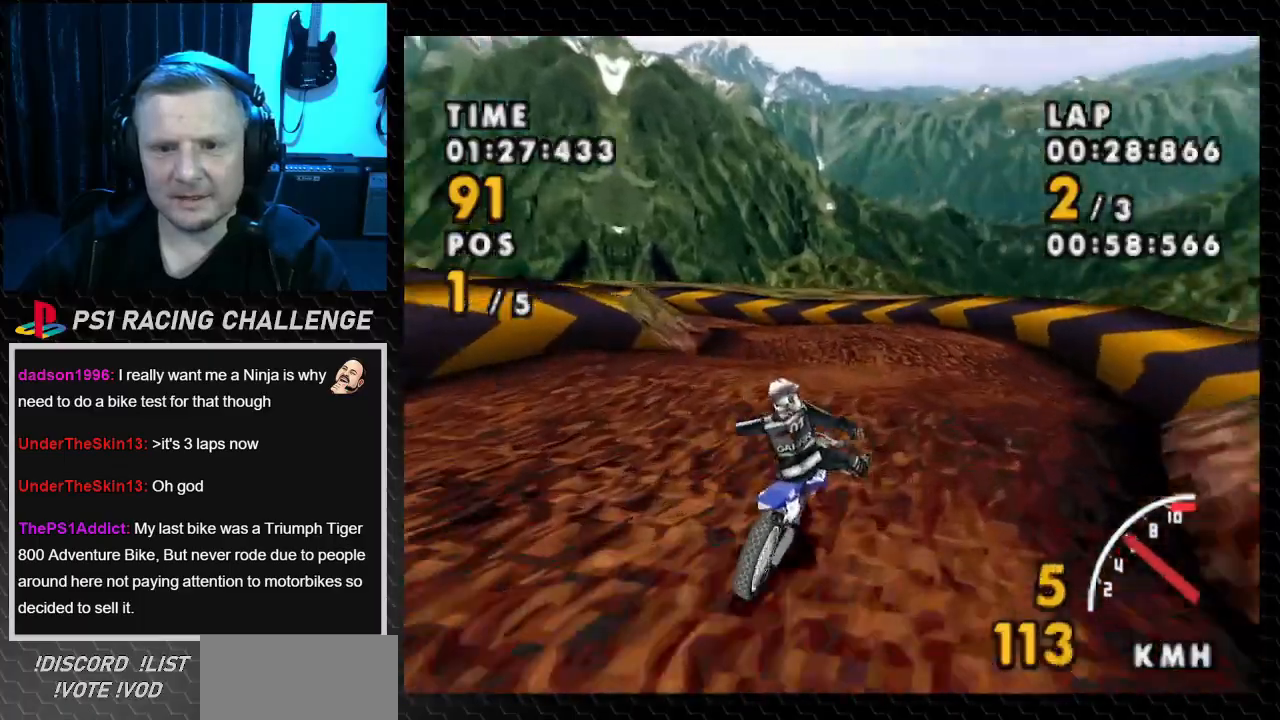
{"buttons": ["CROSS", "SQUARE", "DPAD_LEFT"], "events": [[167, "DPAD_LEFT", "down"], [367, "SQUARE", "down"]]}
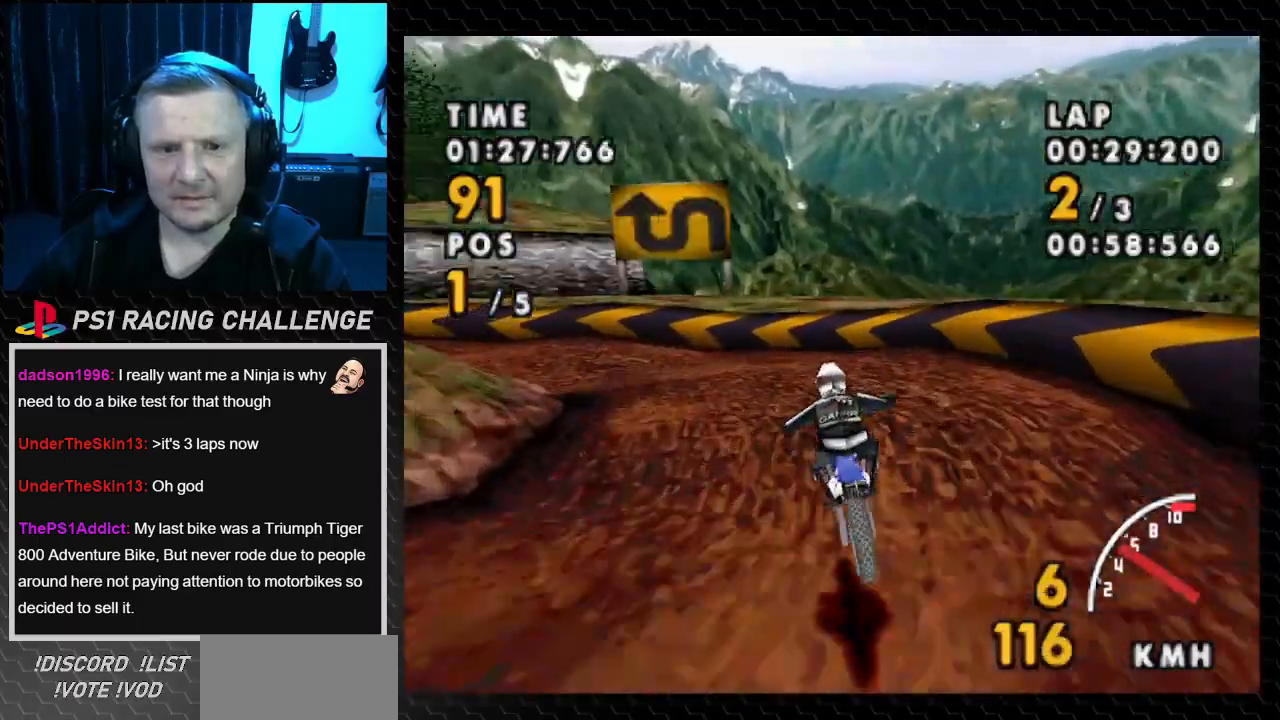
{"buttons": ["SQUARE", "DPAD_LEFT"], "events": [[267, "CROSS", "up"]]}
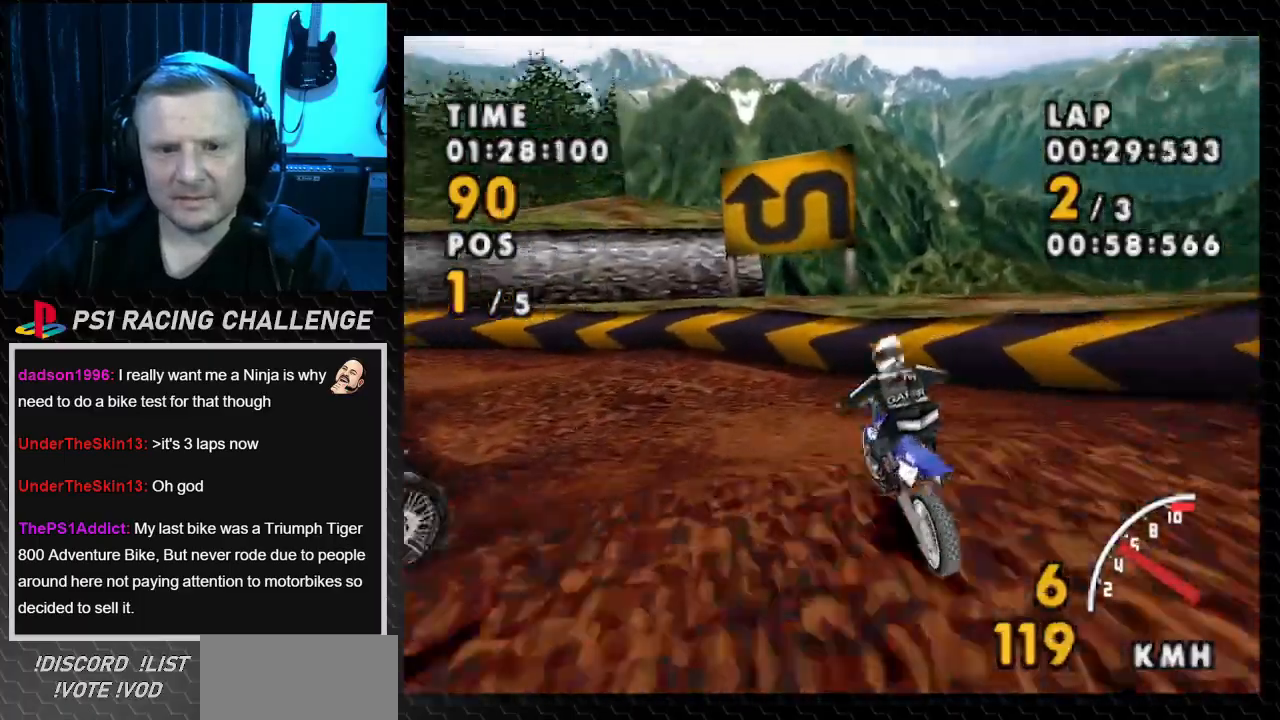
{"buttons": ["SQUARE", "DPAD_LEFT"], "events": []}
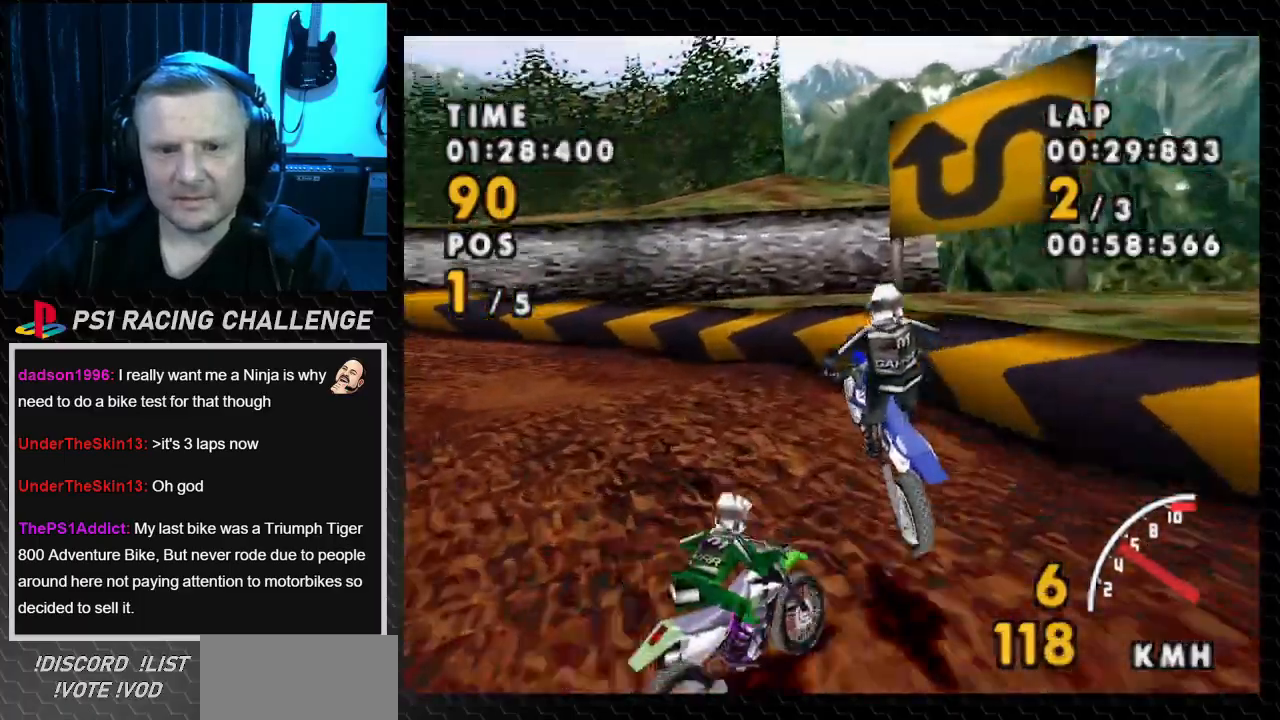
{"buttons": ["CROSS", "DPAD_LEFT"], "events": [[400, "CROSS", "down"], [467, "SQUARE", "up"]]}
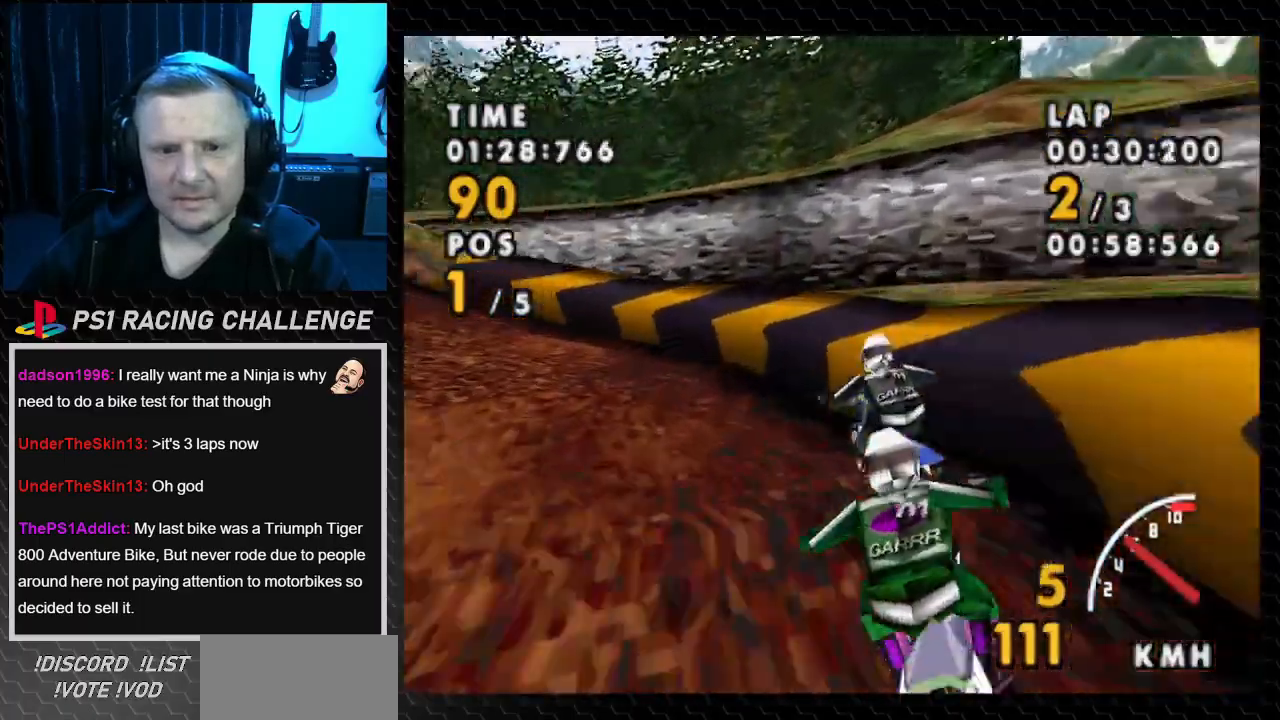
{"buttons": ["CROSS", "DPAD_LEFT"], "events": []}
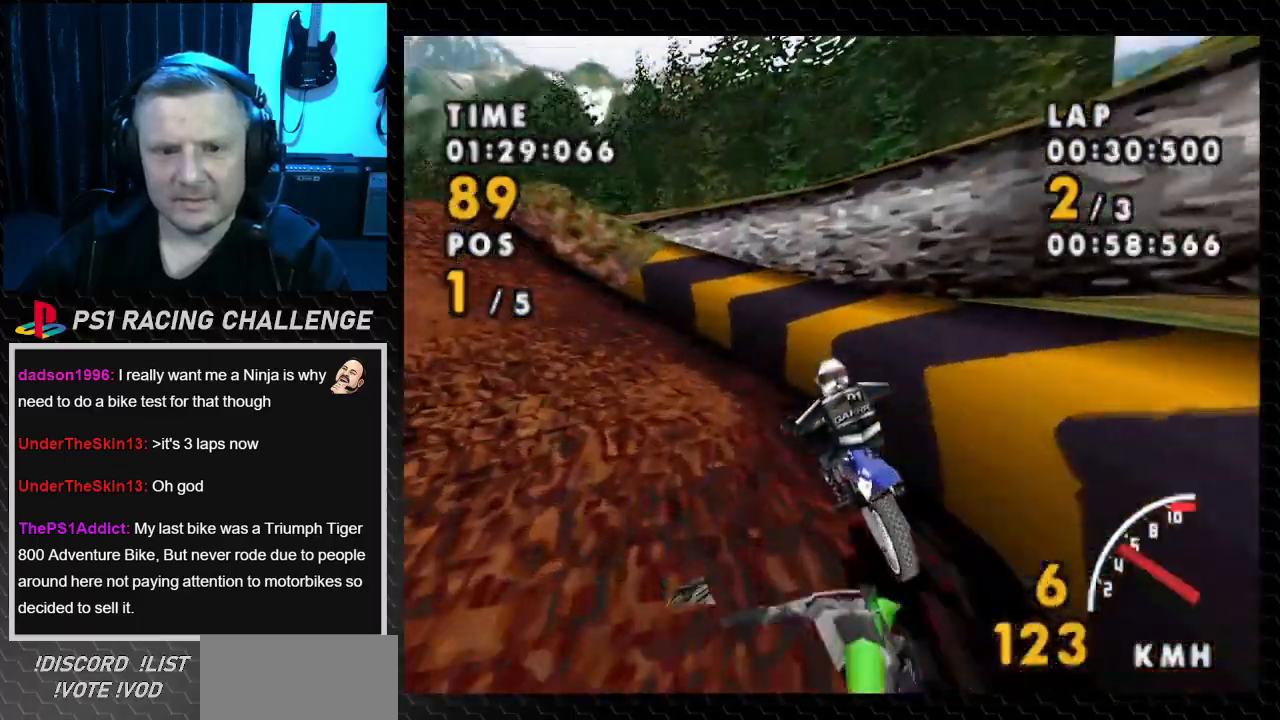
{"buttons": ["CROSS", "DPAD_LEFT"], "events": []}
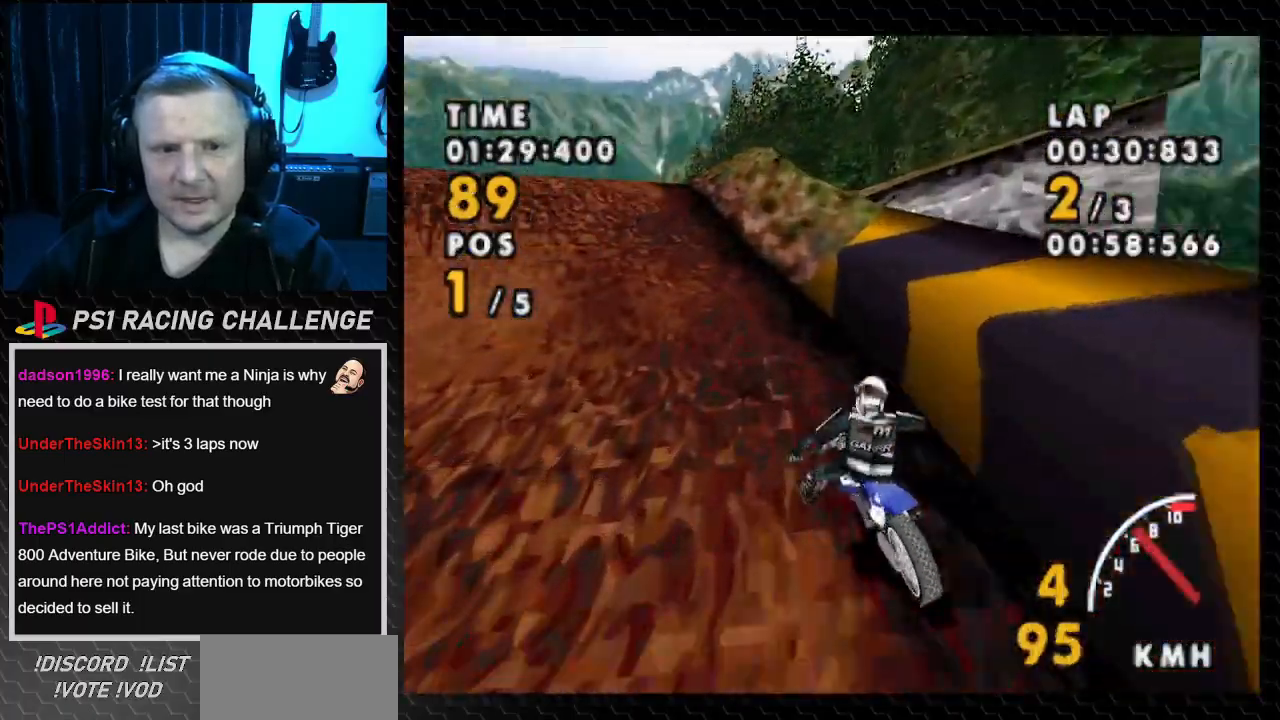
{"buttons": ["CROSS", "DPAD_LEFT"], "events": []}
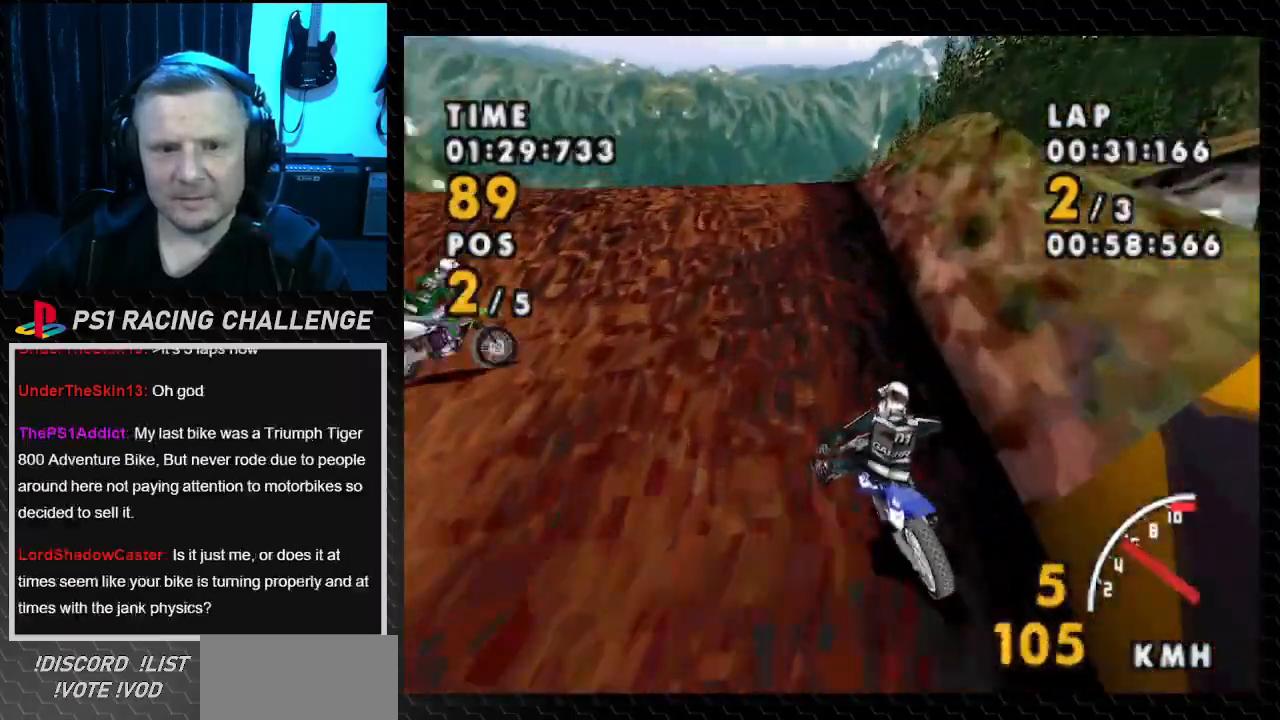
{"buttons": ["CROSS"], "events": [[33, "DPAD_LEFT", "up"], [333, "DPAD_RIGHT", "down"], [500, "DPAD_RIGHT", "up"]]}
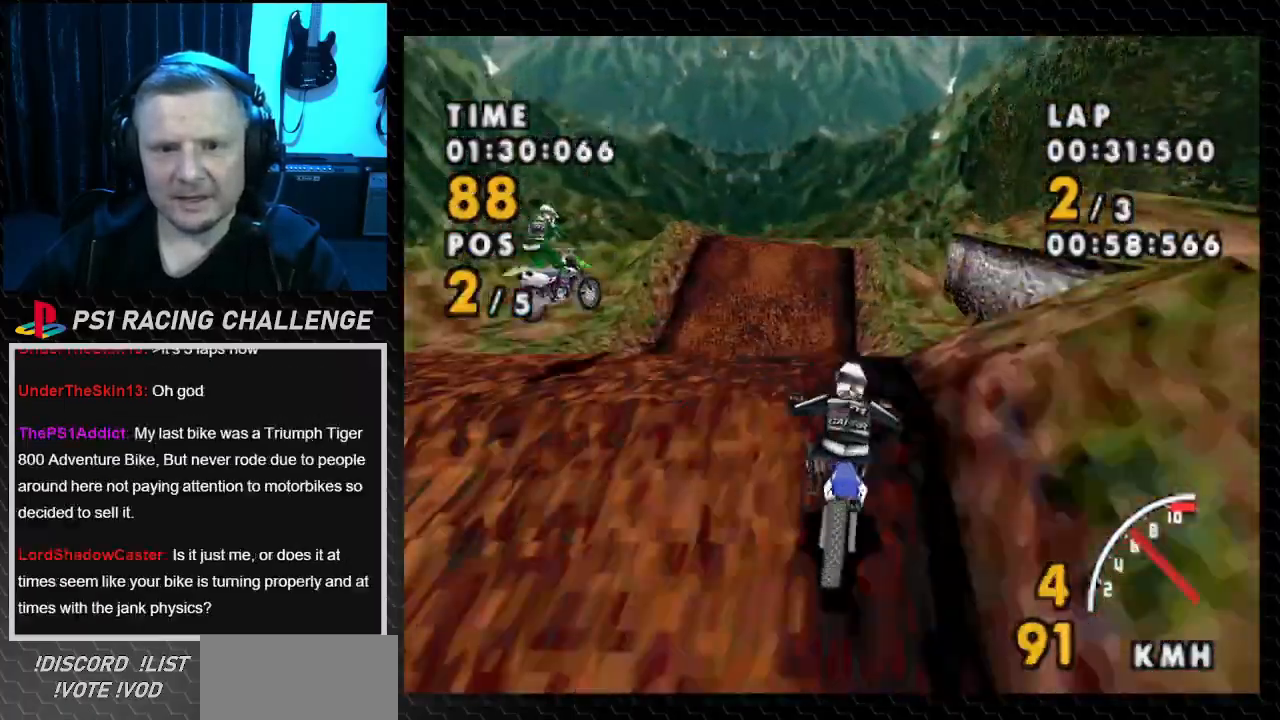
{"buttons": ["CROSS", "DPAD_LEFT"], "events": [[167, "DPAD_LEFT", "down"]]}
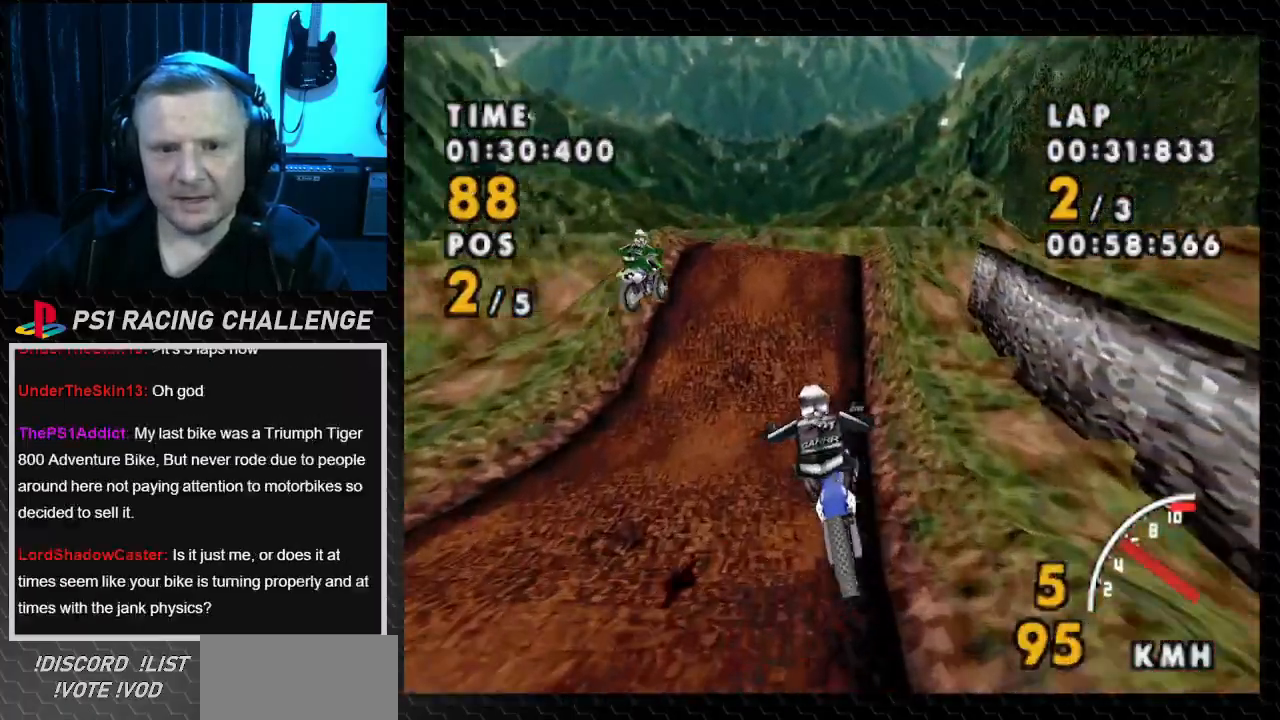
{"buttons": ["CROSS", "DPAD_RIGHT"], "events": [[200, "DPAD_LEFT", "up"], [333, "DPAD_RIGHT", "down"]]}
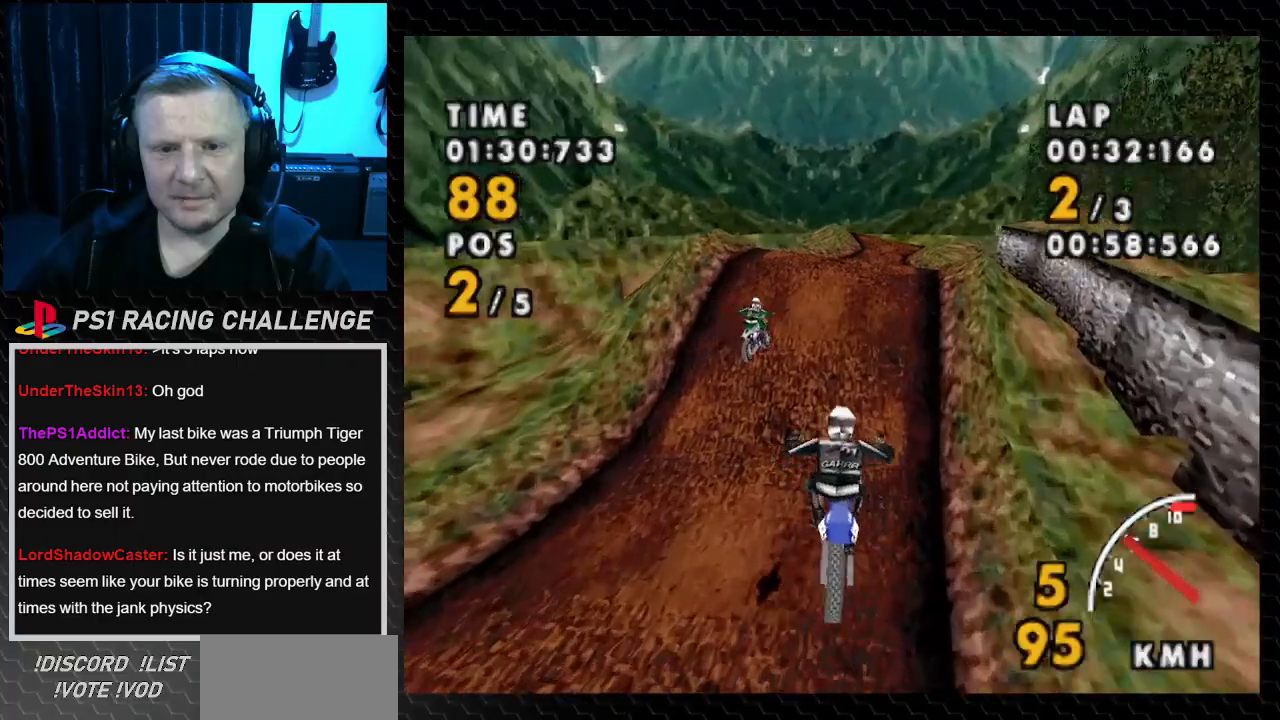
{"buttons": ["CROSS"], "events": [[167, "DPAD_RIGHT", "up"]]}
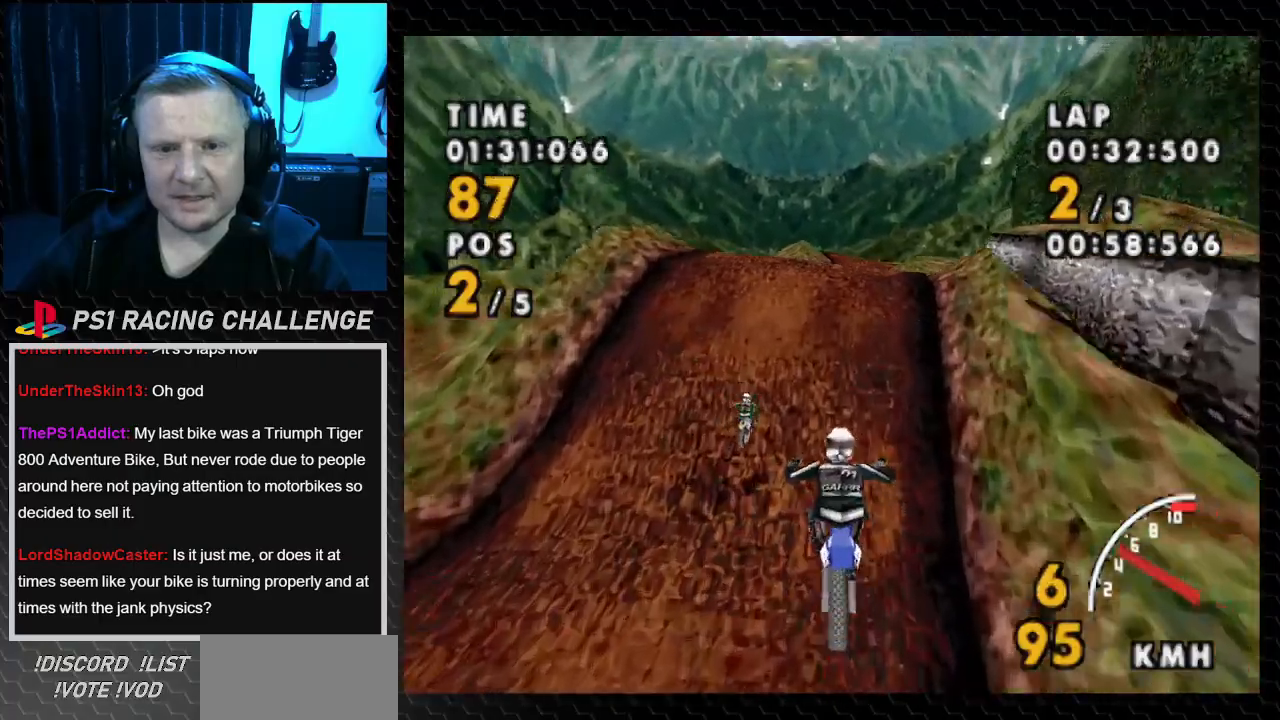
{"buttons": ["CROSS"], "events": []}
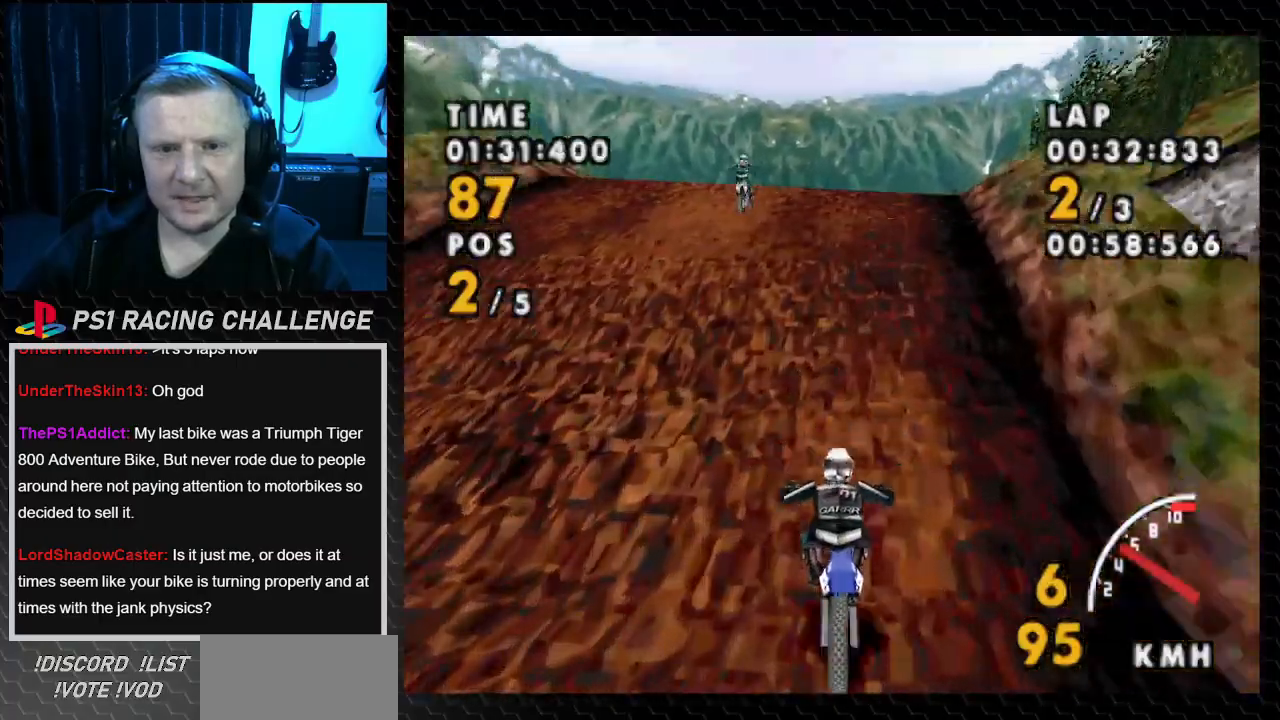
{"buttons": ["CROSS"], "events": []}
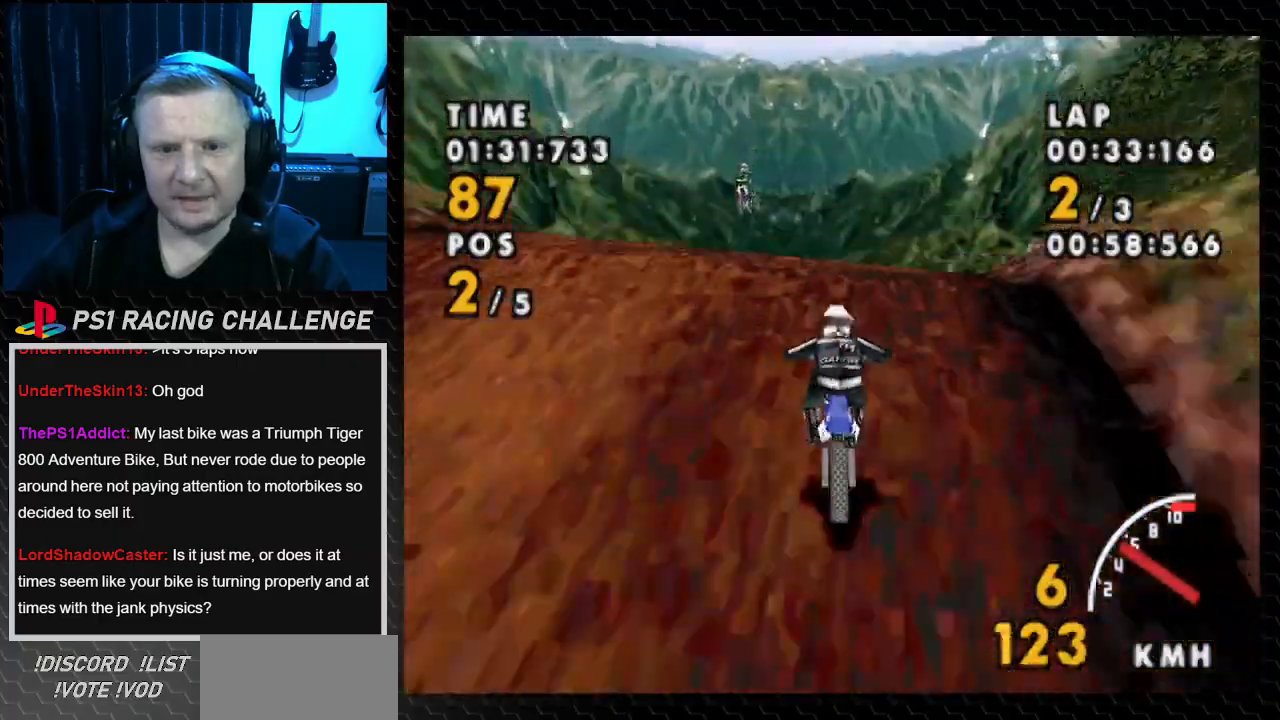
{"buttons": ["CROSS"], "events": []}
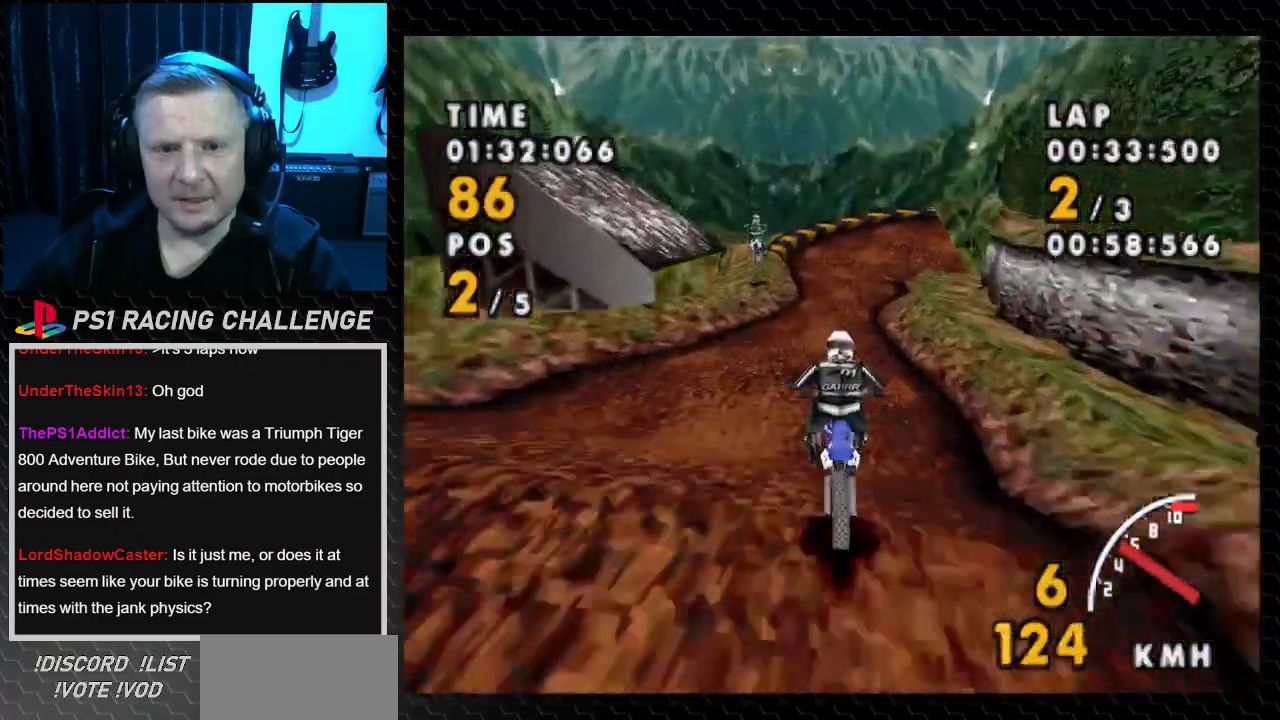
{"buttons": ["CROSS"], "events": []}
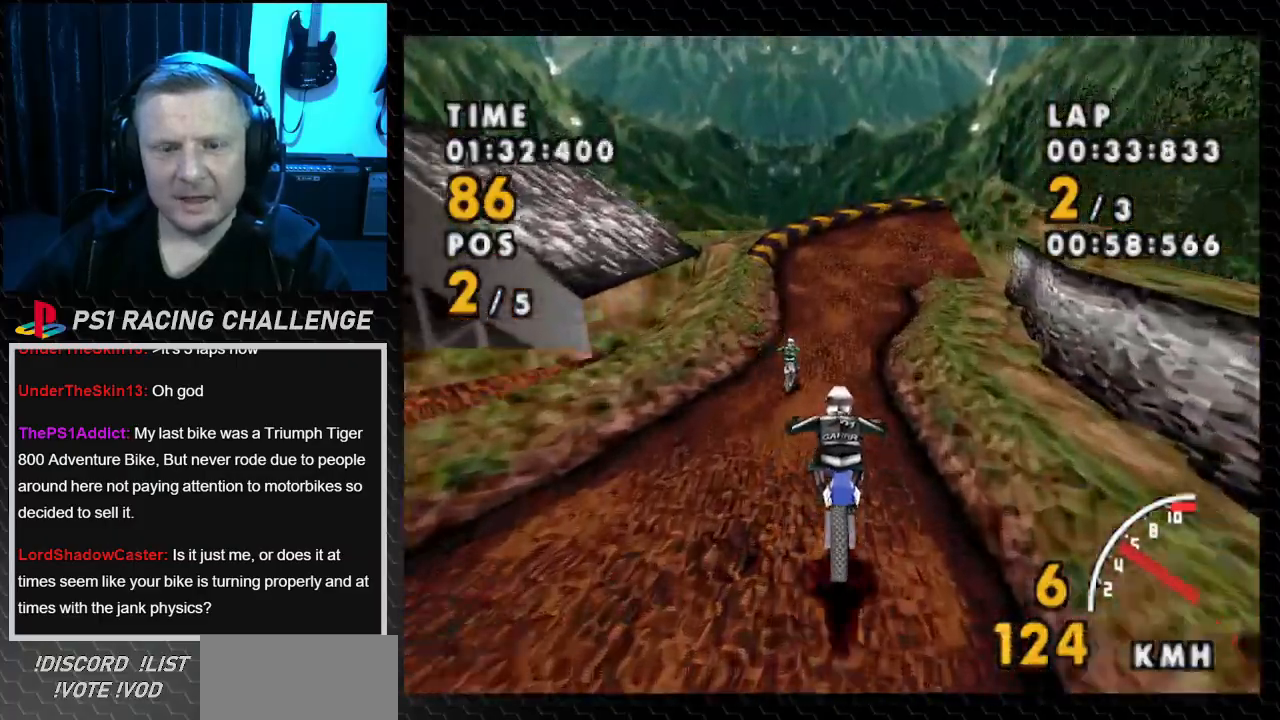
{"buttons": ["CROSS"], "events": [[133, "DPAD_LEFT", "down"], [300, "DPAD_LEFT", "up"]]}
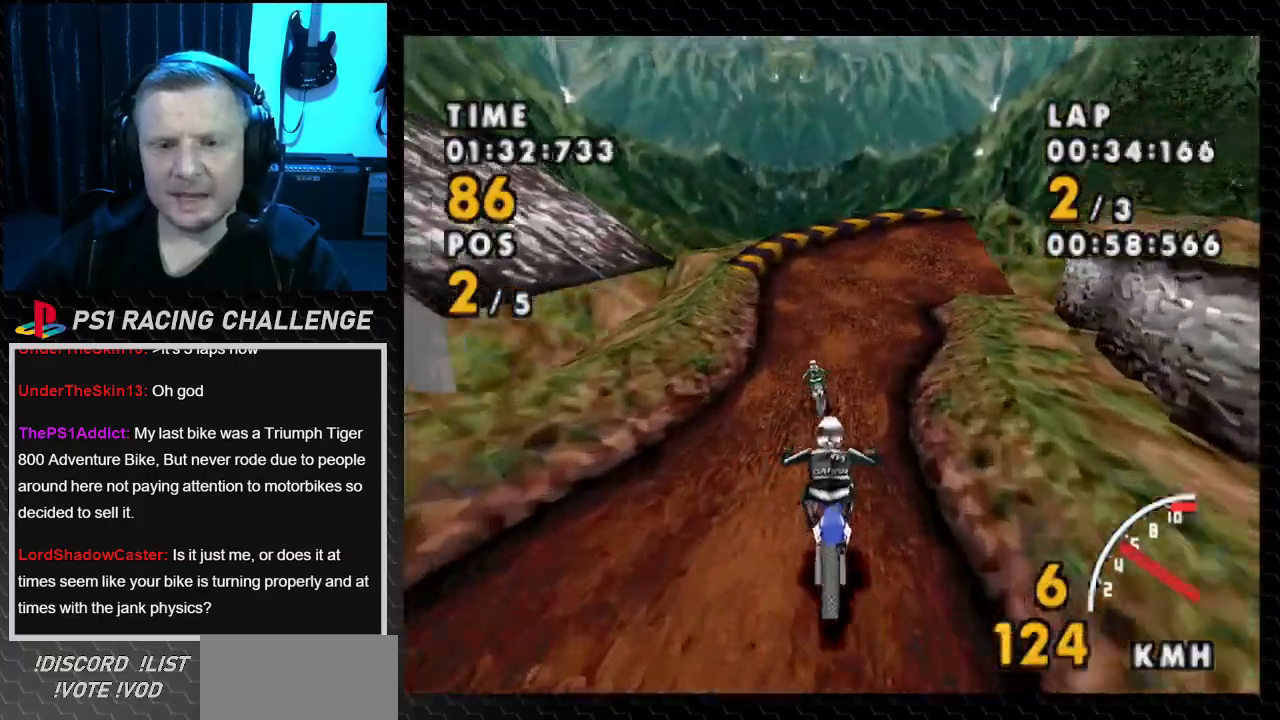
{"buttons": ["CROSS"], "events": [[134, "DPAD_LEFT", "down"], [334, "DPAD_LEFT", "up"]]}
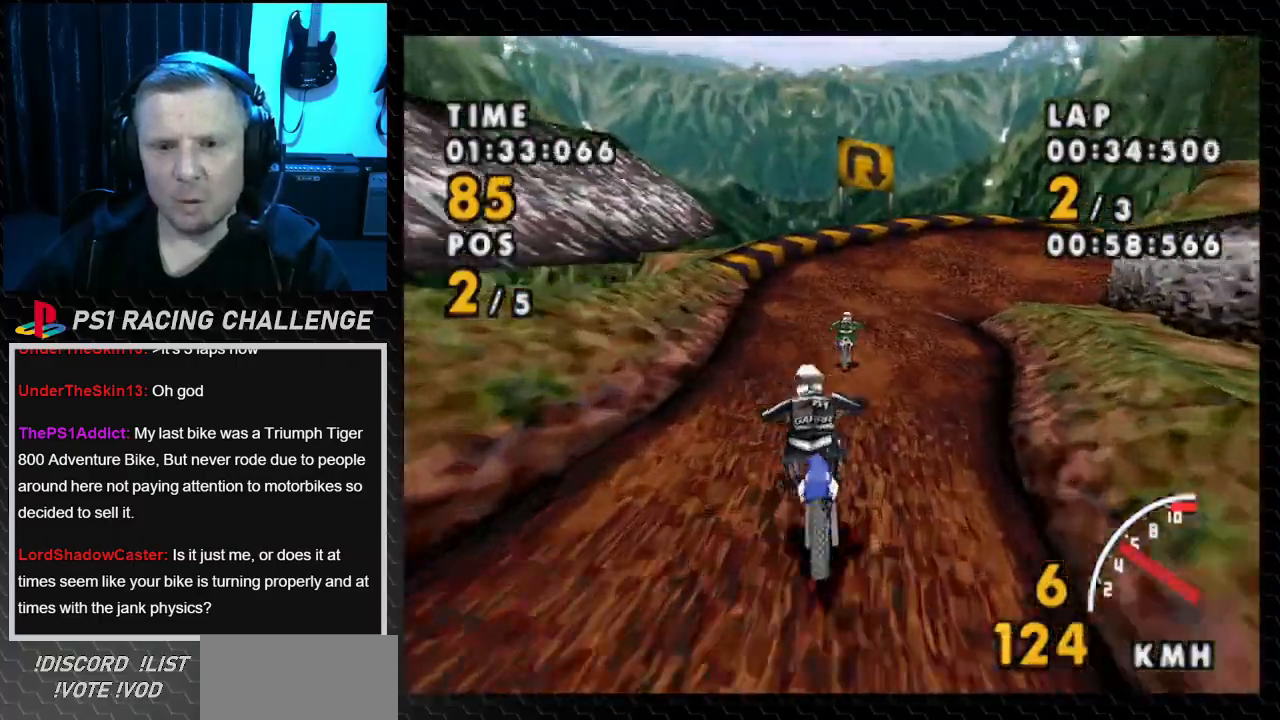
{"buttons": ["CROSS", "DPAD_RIGHT"], "events": [[33, "DPAD_RIGHT", "down"]]}
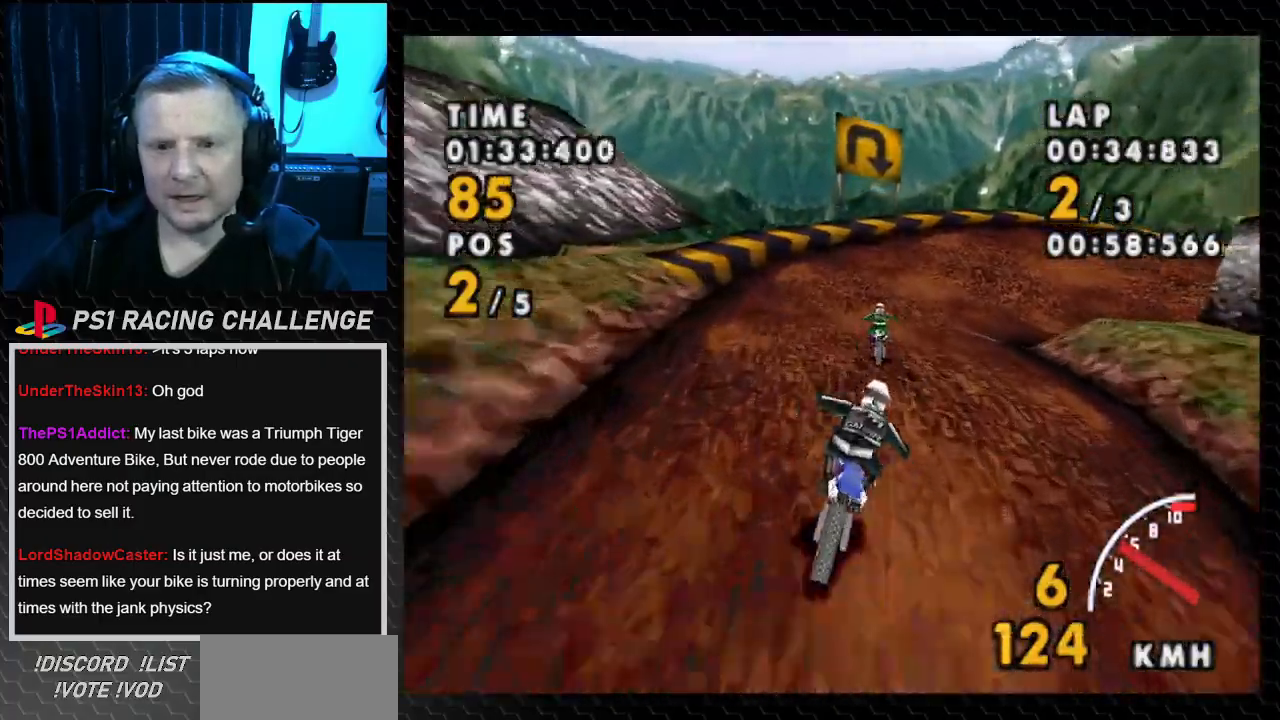
{"buttons": ["CROSS", "DPAD_RIGHT"], "events": [[134, "DPAD_RIGHT", "up"], [367, "DPAD_RIGHT", "down"]]}
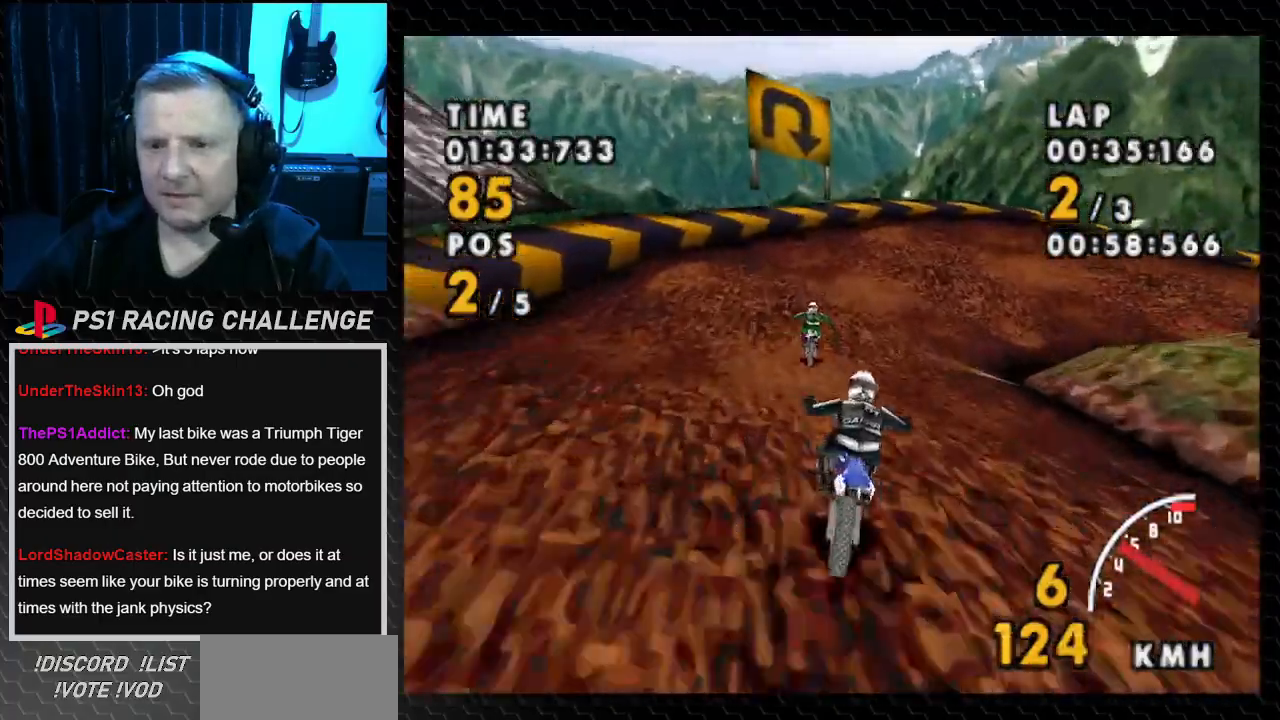
{"buttons": ["SQUARE", "DPAD_RIGHT"], "events": [[400, "SQUARE", "down"], [433, "CROSS", "up"]]}
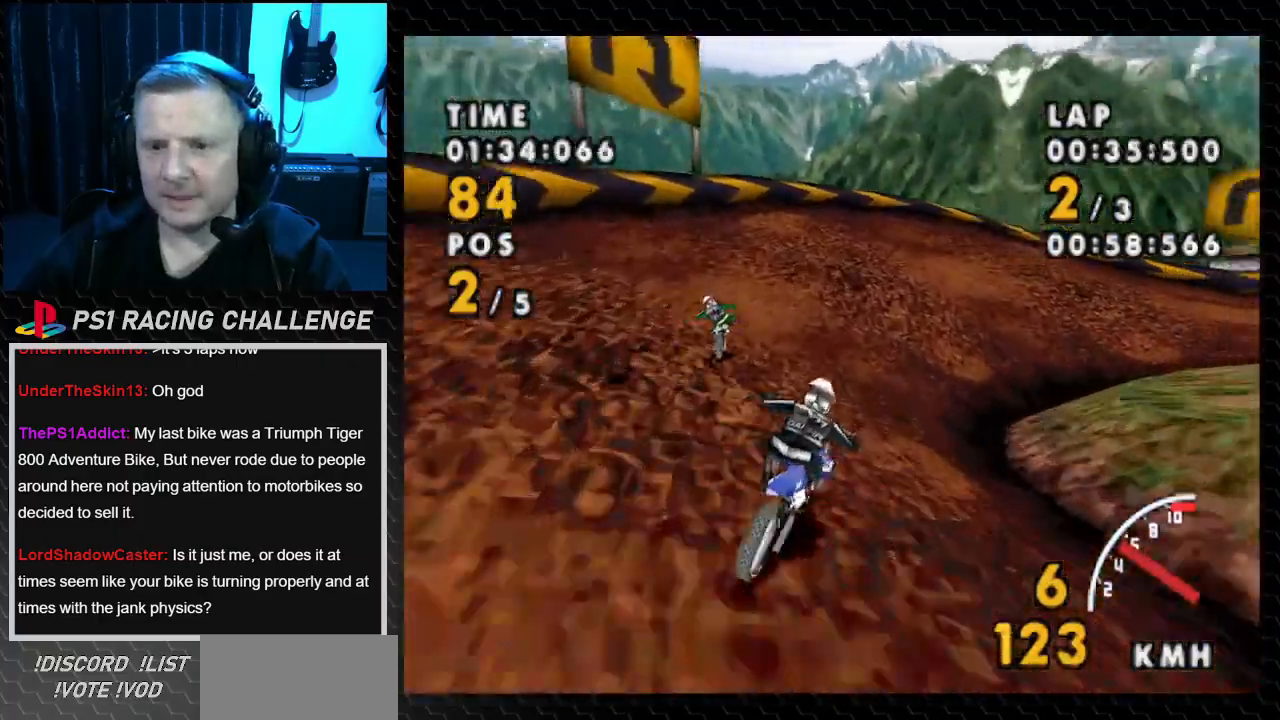
{"buttons": ["CROSS", "DPAD_RIGHT"], "events": [[200, "CROSS", "down"], [234, "SQUARE", "up"]]}
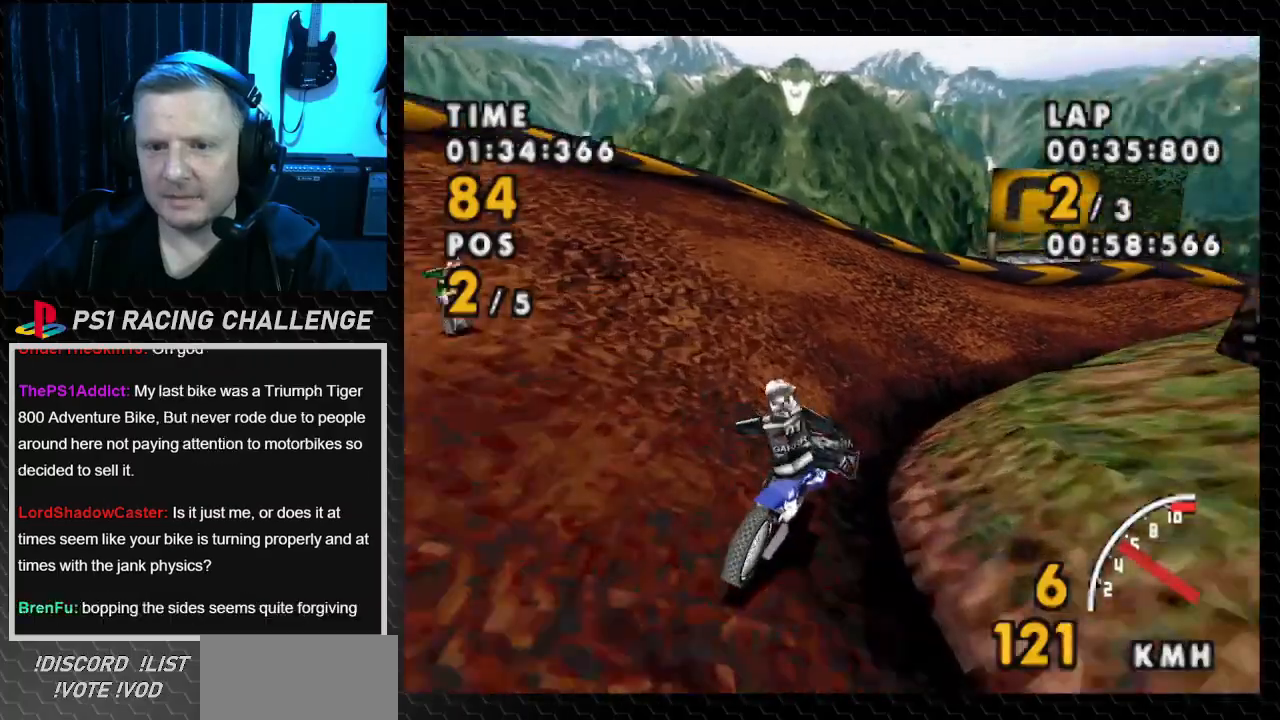
{"buttons": ["CROSS", "DPAD_RIGHT"], "events": [[34, "DPAD_RIGHT", "up"], [301, "DPAD_RIGHT", "down"]]}
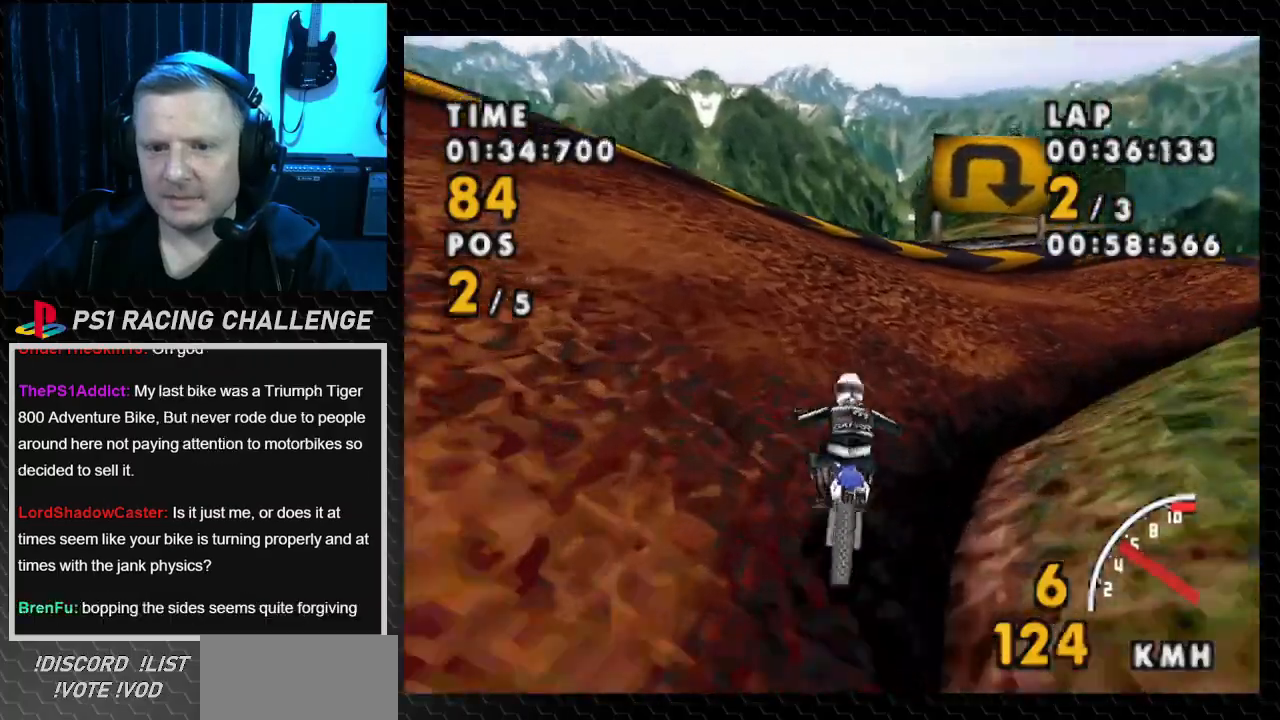
{"buttons": ["SQUARE", "DPAD_RIGHT"], "events": [[100, "SQUARE", "down"], [167, "CROSS", "up"]]}
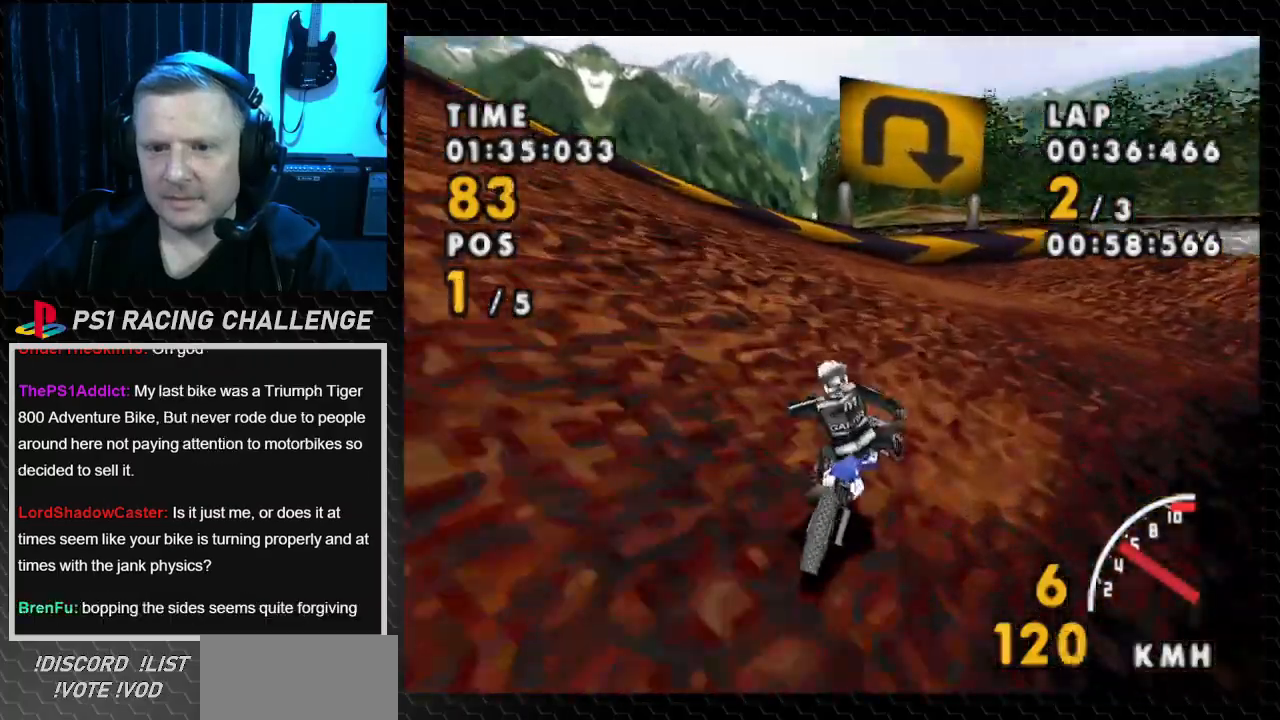
{"buttons": ["CROSS", "DPAD_RIGHT"], "events": [[367, "CROSS", "down"], [434, "SQUARE", "up"]]}
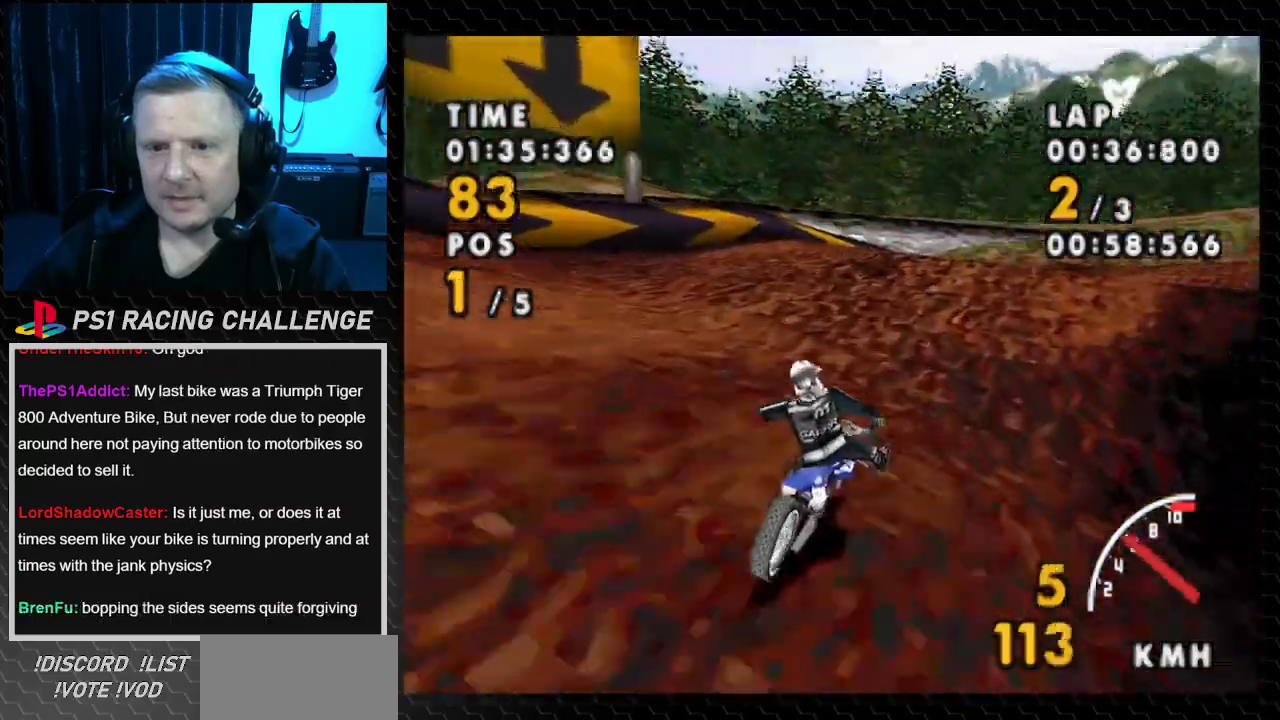
{"buttons": ["CROSS", "DPAD_RIGHT"], "events": []}
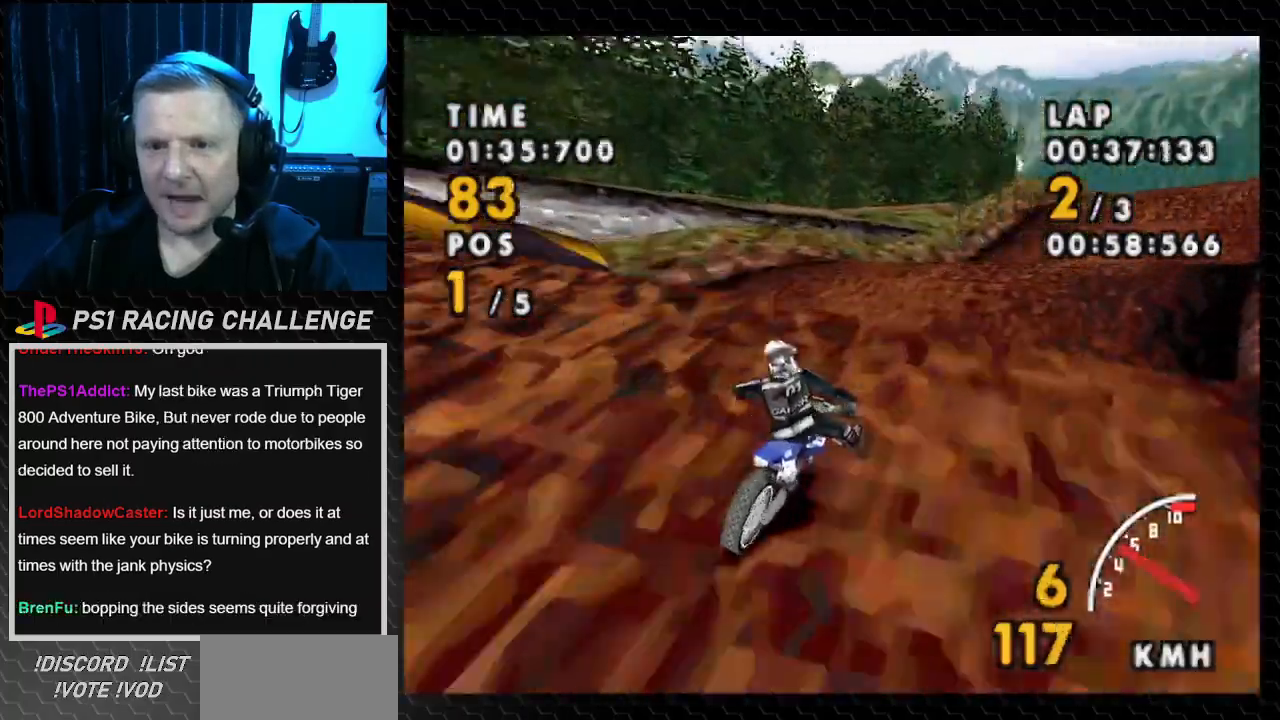
{"buttons": ["SQUARE", "DPAD_RIGHT"], "events": [[367, "SQUARE", "down"], [401, "CROSS", "up"]]}
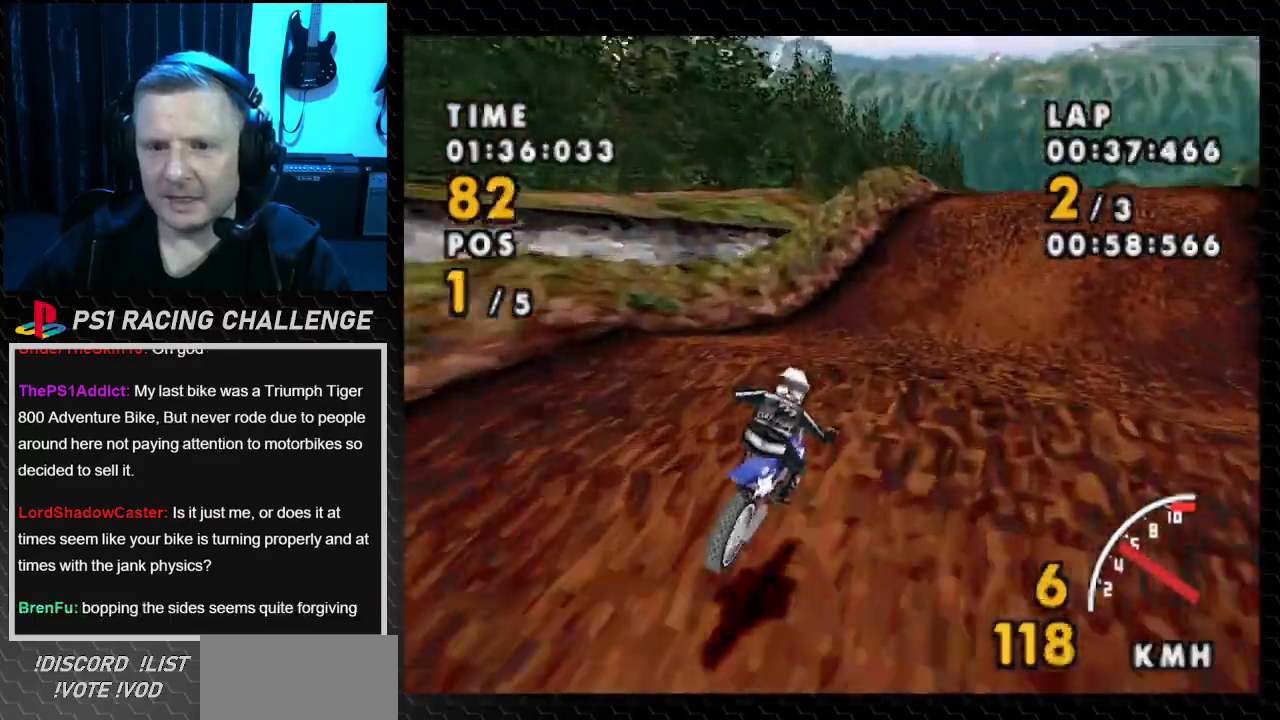
{"buttons": ["CROSS", "DPAD_RIGHT"], "events": [[334, "CROSS", "down"], [400, "SQUARE", "up"]]}
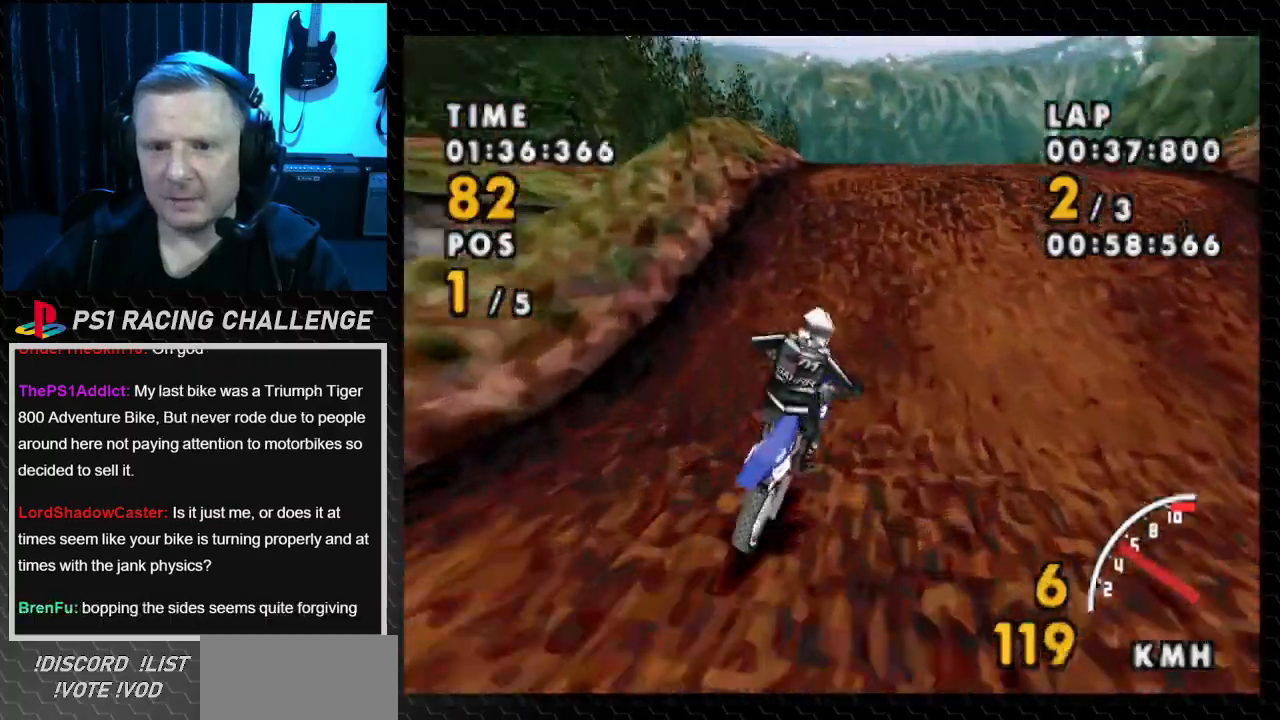
{"buttons": ["CROSS", "DPAD_LEFT"], "events": [[301, "DPAD_RIGHT", "up"], [468, "DPAD_LEFT", "down"]]}